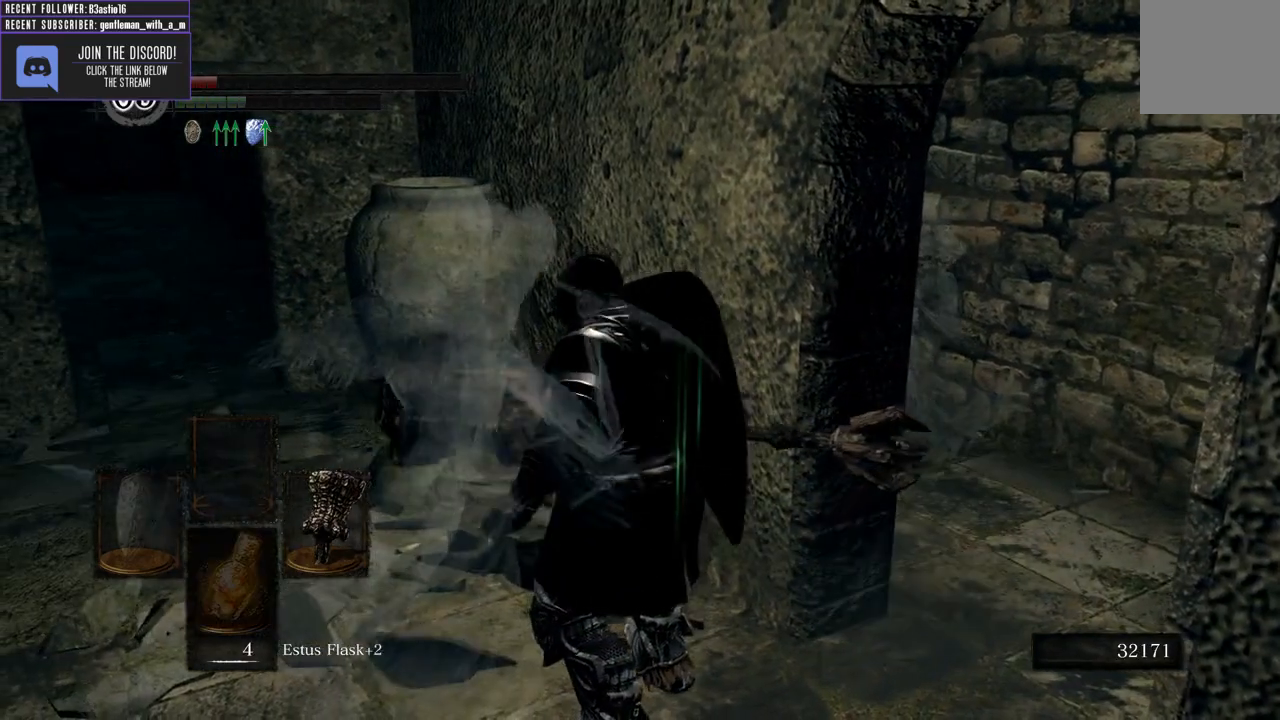
Gameplay with a controller (Xbox layout); each line is a JSON object with the inputs held at the frame after it. "events" lists button and stick changes between this image and that frame as [ms after this image, input, new state], when the widget could be followed in between.
{"buttons": ["DPAD_UP"], "left_stick": "center", "right_stick": "center", "events": [[183, "START", "up"], [217, "DPAD_LEFT", "down"], [317, "DPAD_LEFT", "up"], [350, "A", "down"], [433, "DPAD_UP", "down"], [450, "A", "up"]]}
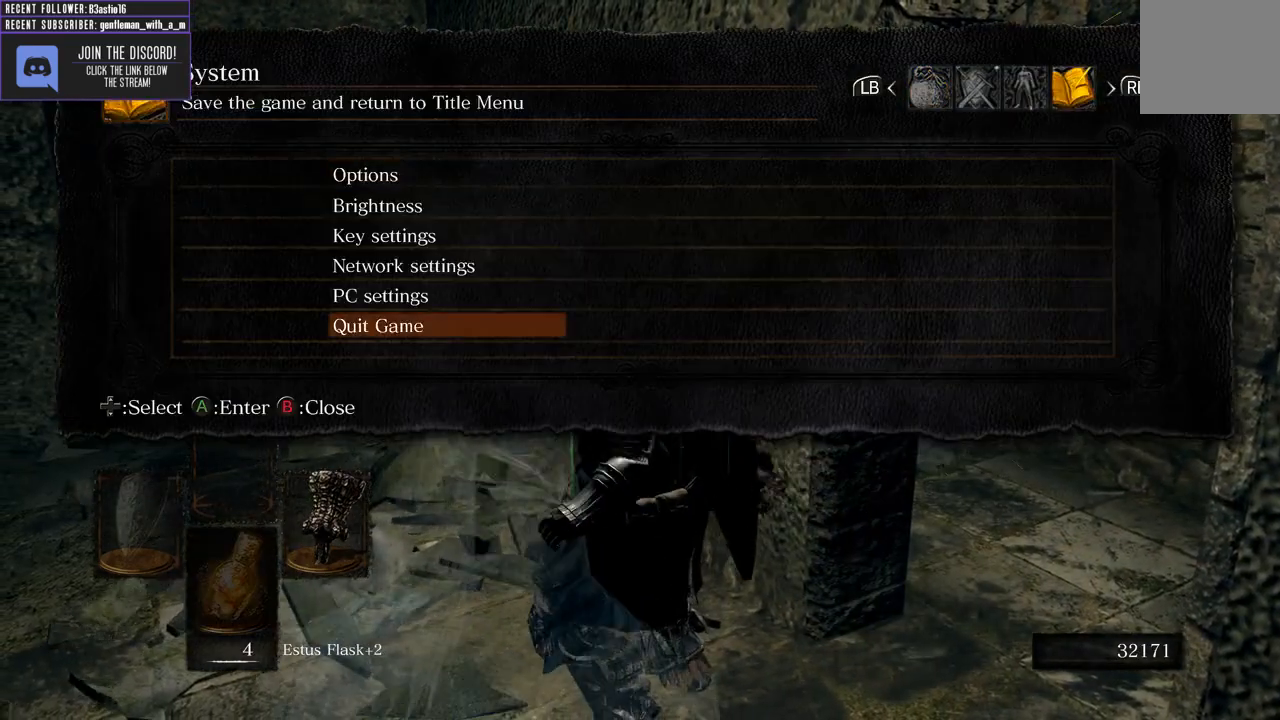
{"buttons": [], "left_stick": "center", "right_stick": "center", "events": [[17, "DPAD_UP", "up"], [33, "A", "down"], [100, "A", "up"], [117, "DPAD_LEFT", "down"], [183, "A", "down"], [200, "DPAD_LEFT", "up"], [283, "A", "up"]]}
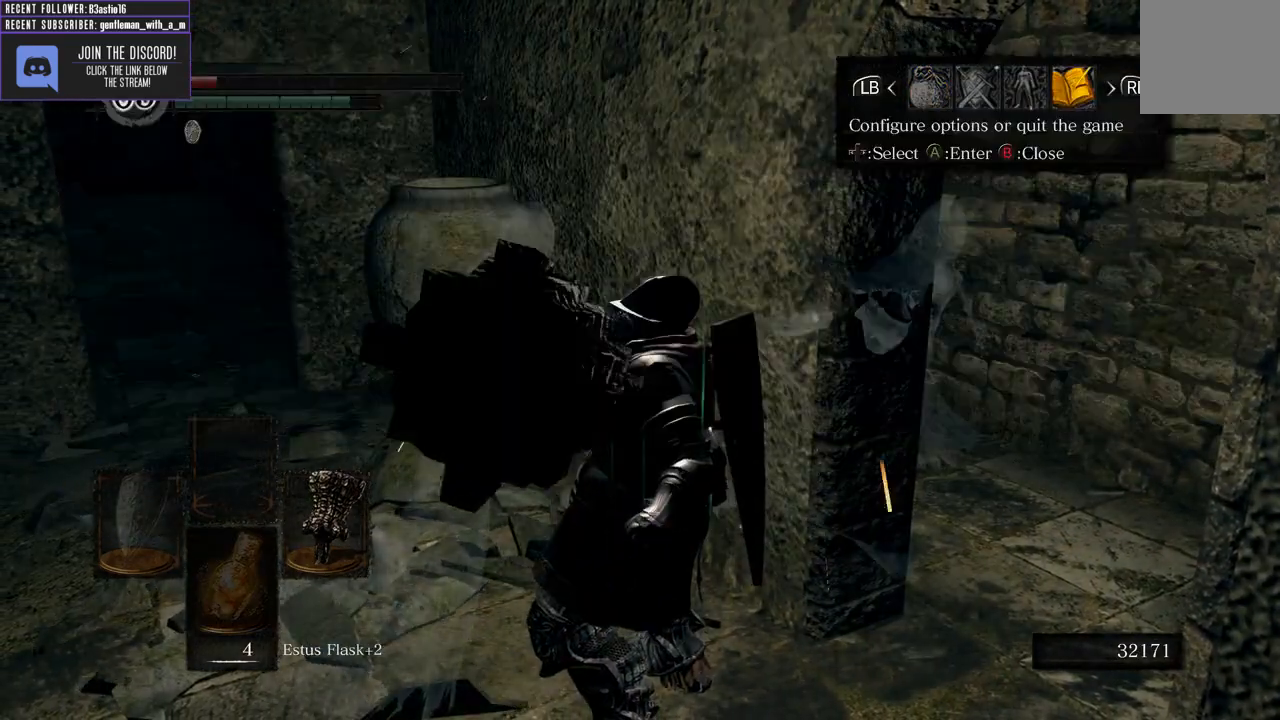
{"buttons": [], "left_stick": "center", "right_stick": "center", "events": []}
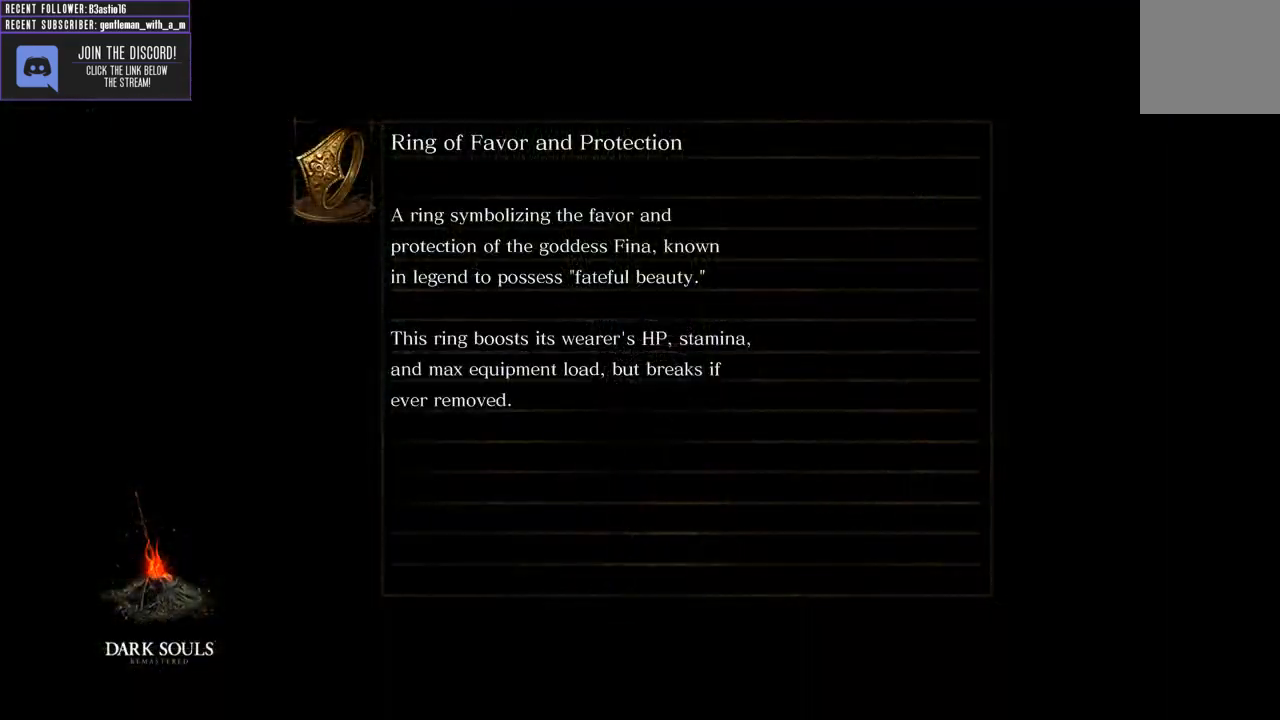
{"buttons": [], "left_stick": "center", "right_stick": "center", "events": []}
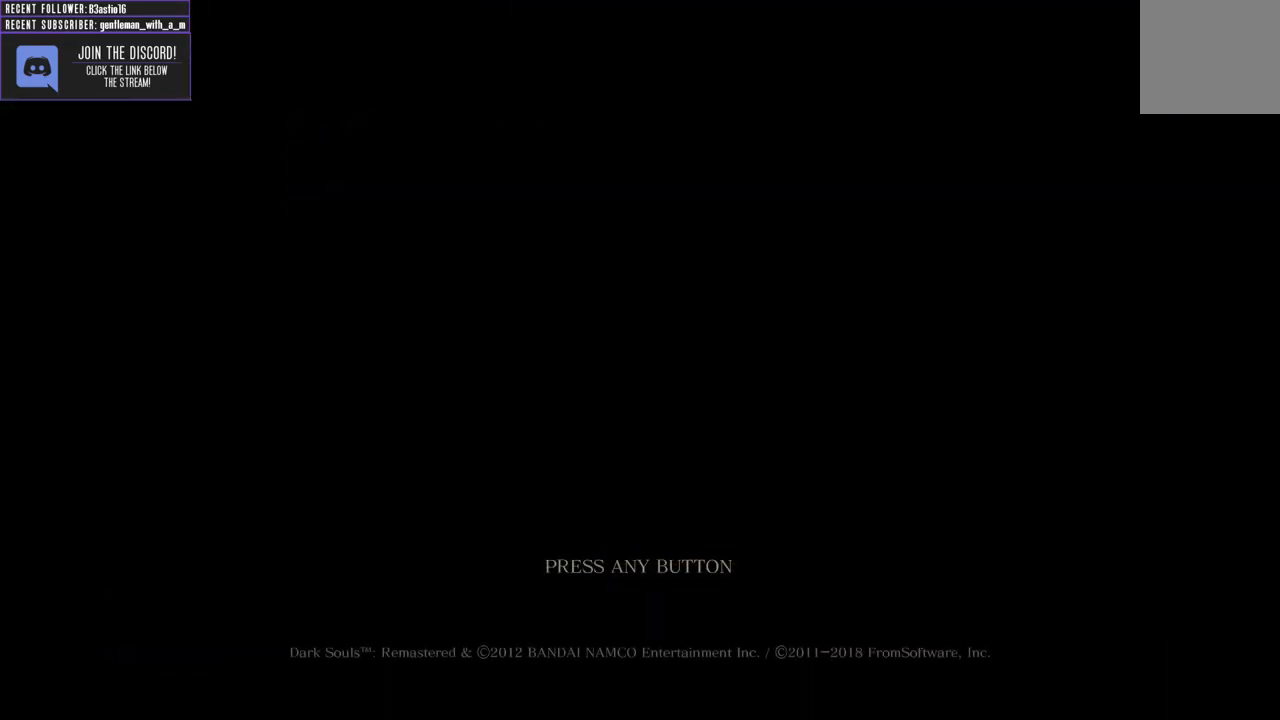
{"buttons": [], "left_stick": "center", "right_stick": "center", "events": [[133, "A", "down"], [267, "A", "up"]]}
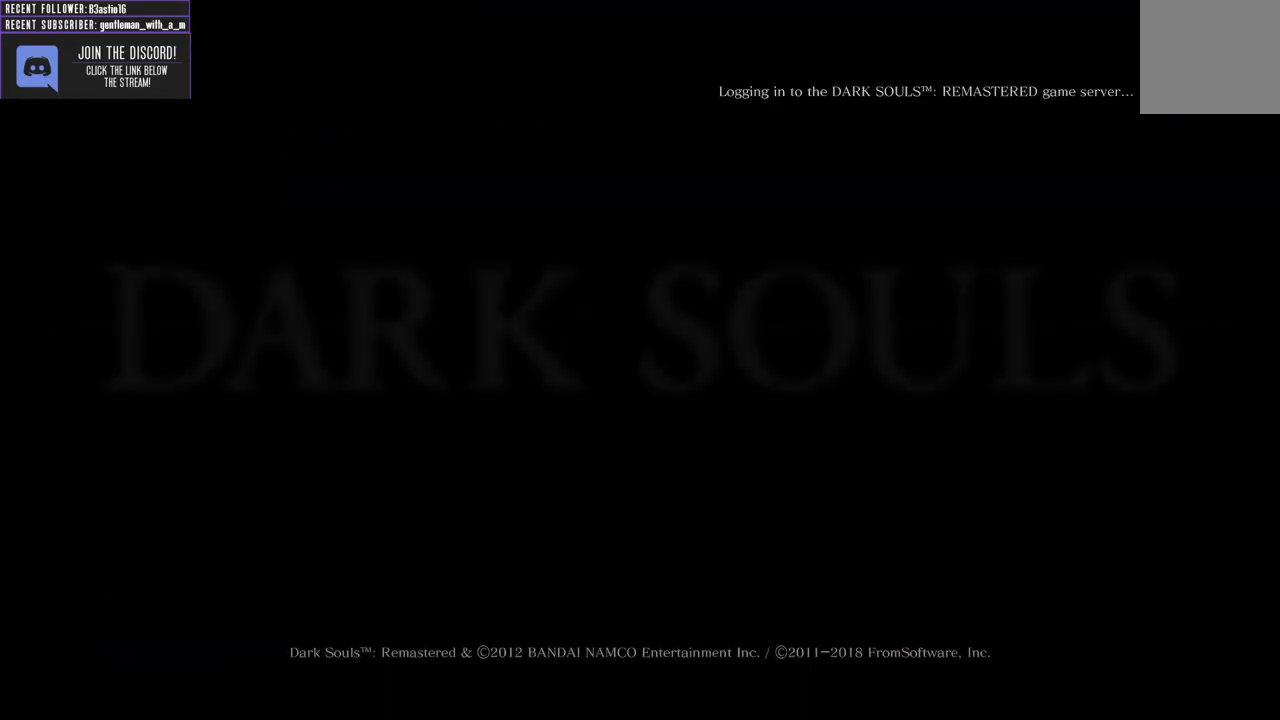
{"buttons": [], "left_stick": "center", "right_stick": "center", "events": [[250, "A", "down"], [400, "A", "up"]]}
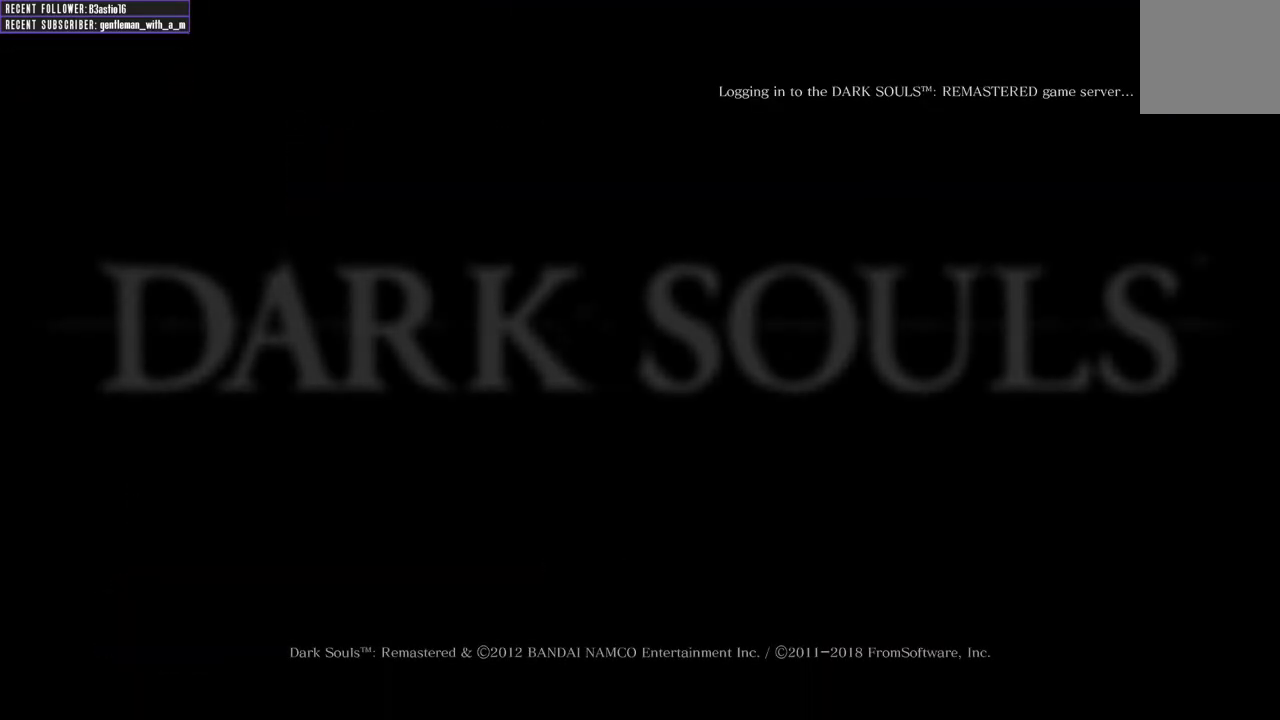
{"buttons": [], "left_stick": "center", "right_stick": "center", "events": [[133, "A", "down"], [250, "A", "up"], [333, "A", "down"], [450, "A", "up"]]}
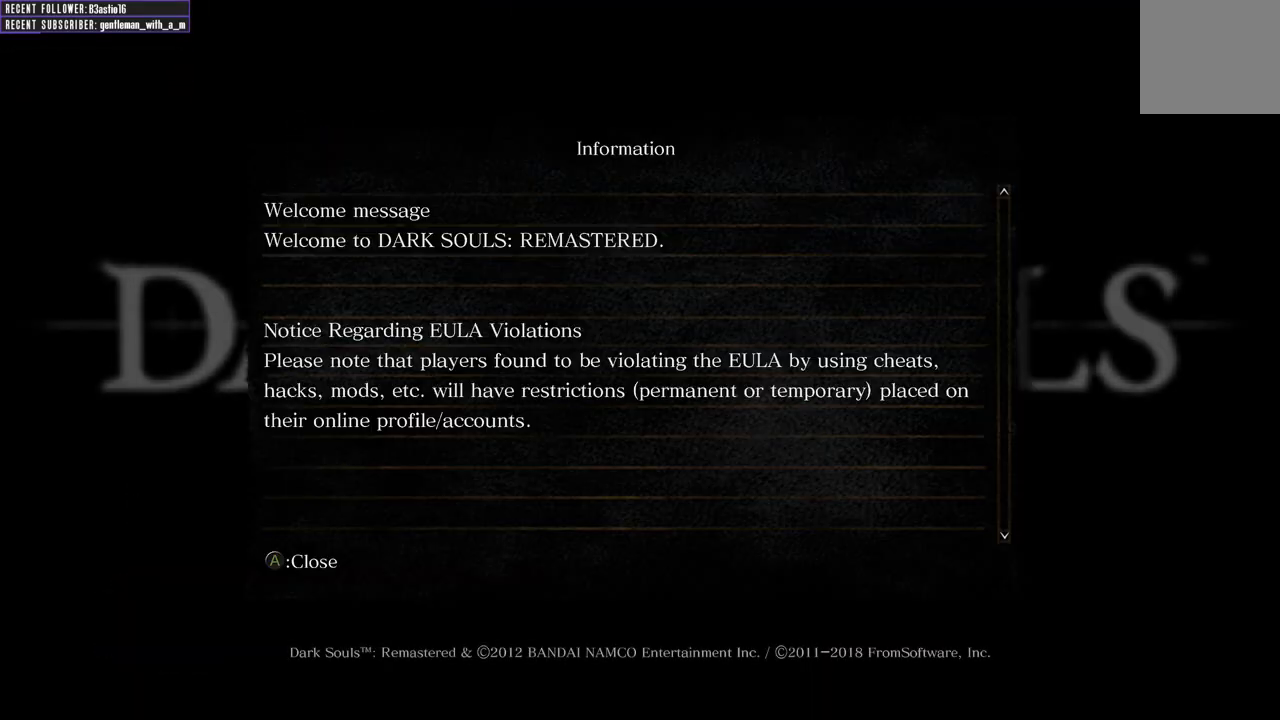
{"buttons": [], "left_stick": "center", "right_stick": "center", "events": [[17, "A", "down"], [100, "A", "up"], [400, "A", "down"], [483, "A", "up"]]}
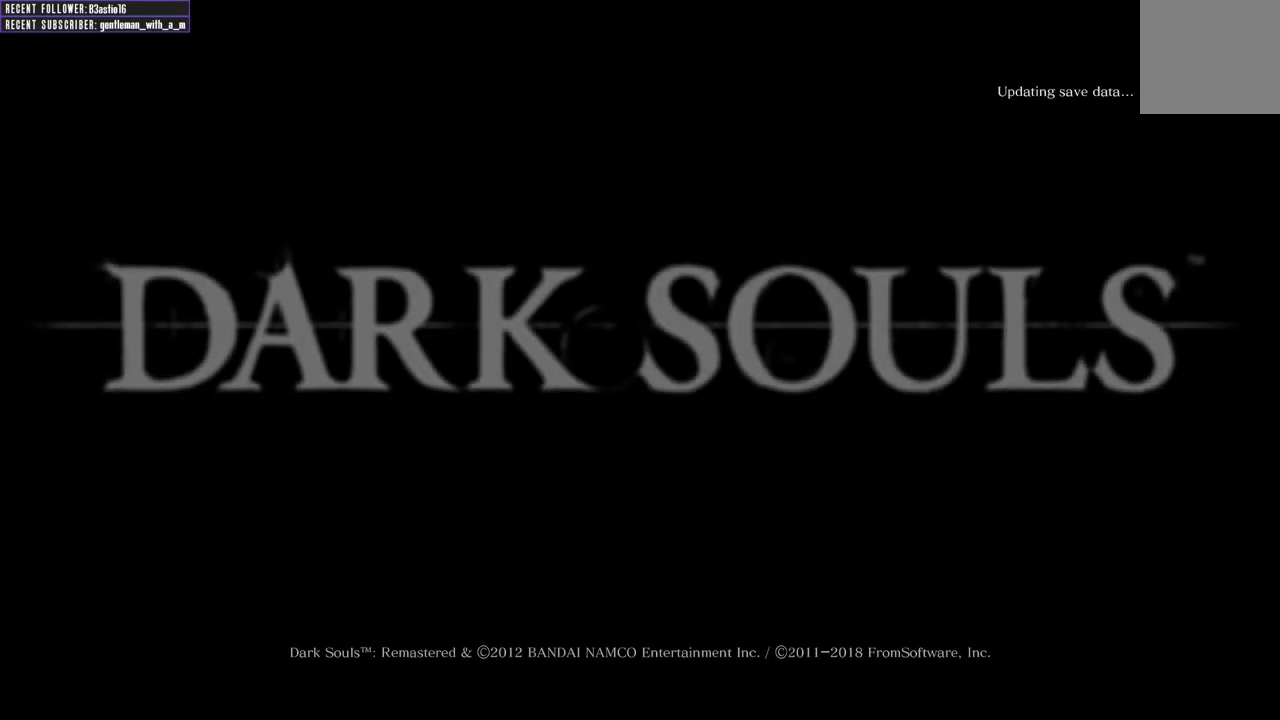
{"buttons": ["A"], "left_stick": "center", "right_stick": "center", "events": [[117, "A", "down"], [283, "A", "up"], [367, "A", "down"]]}
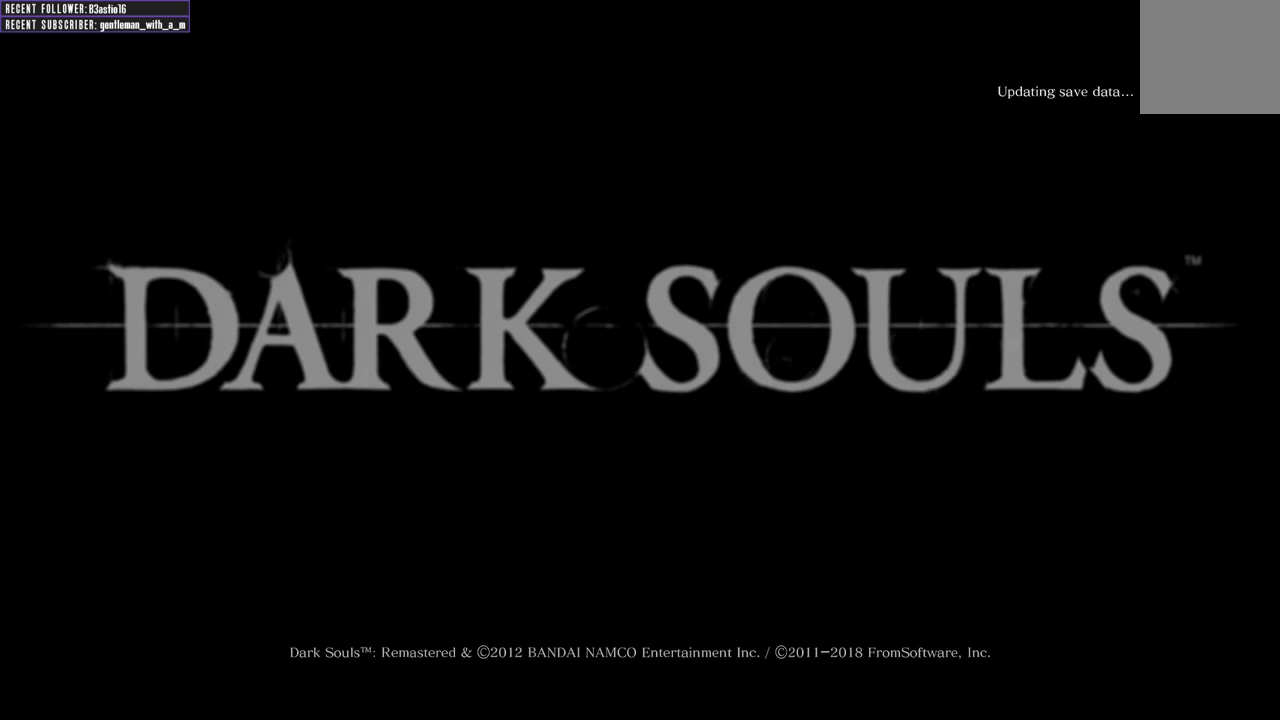
{"buttons": [], "left_stick": "center", "right_stick": "center", "events": [[17, "A", "up"], [267, "A", "down"], [417, "A", "up"]]}
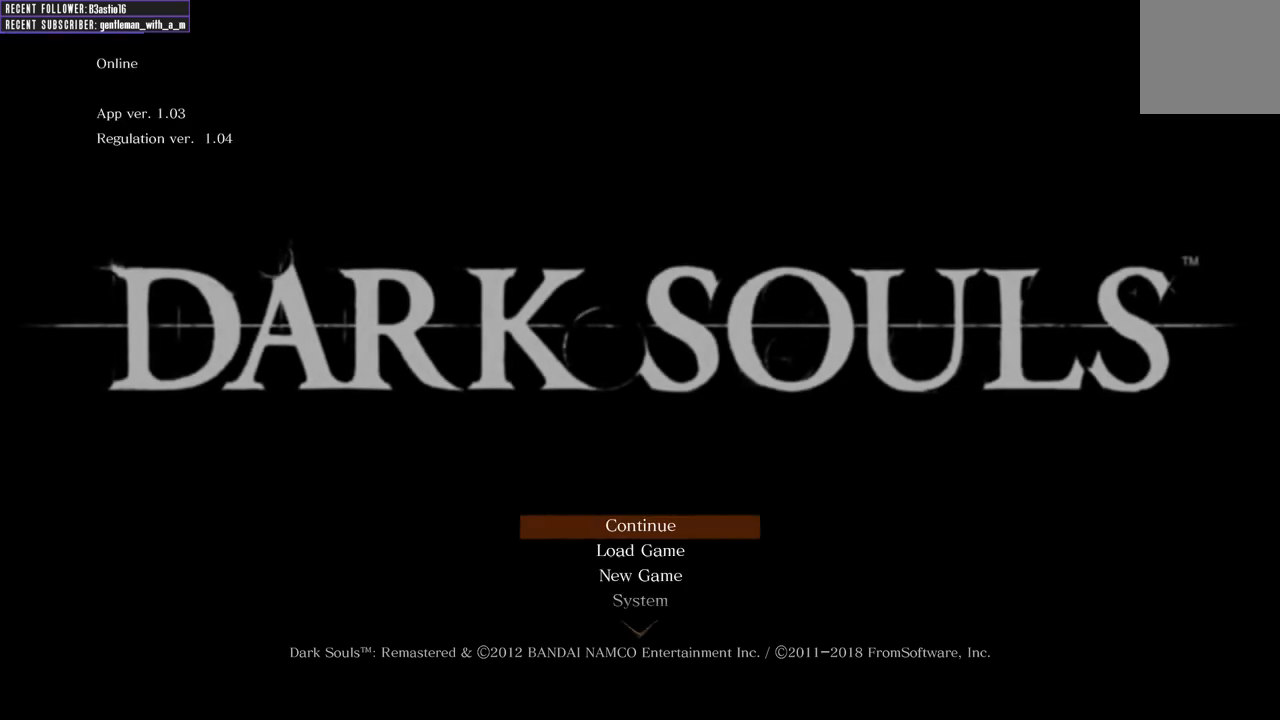
{"buttons": ["A"], "left_stick": "center", "right_stick": "center", "events": [[433, "A", "down"]]}
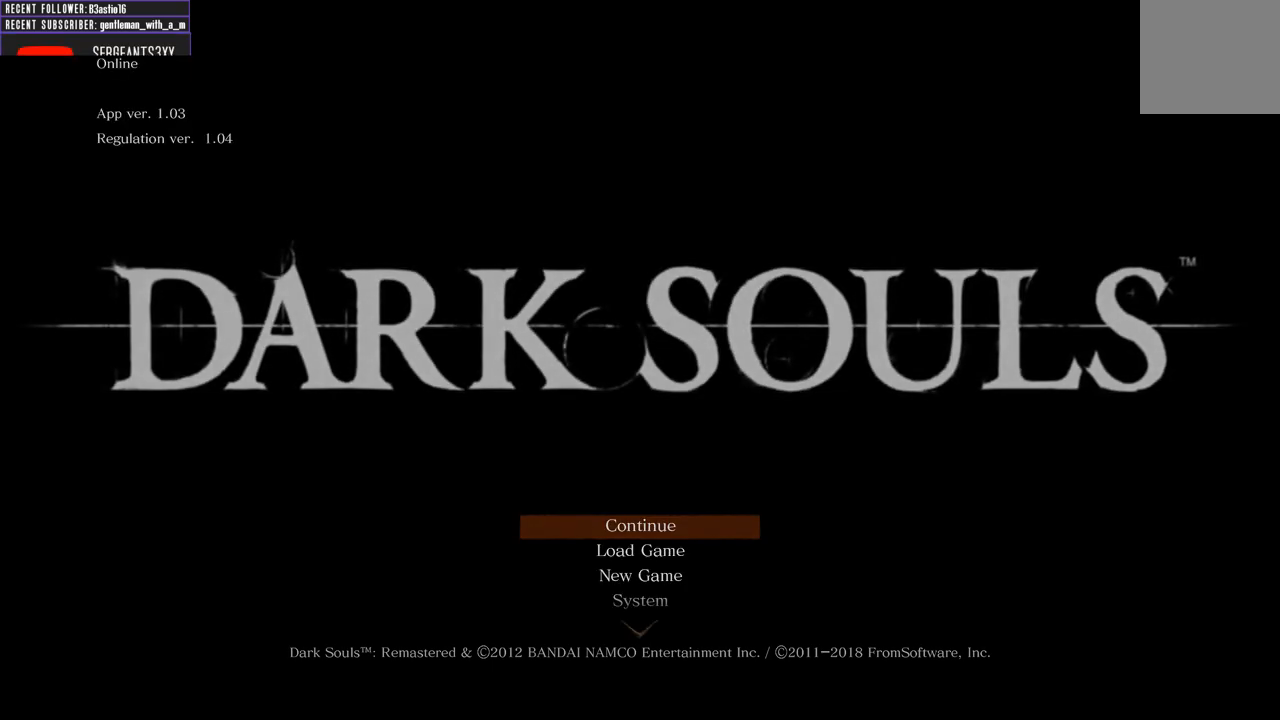
{"buttons": [], "left_stick": "center", "right_stick": "center", "events": [[100, "A", "up"]]}
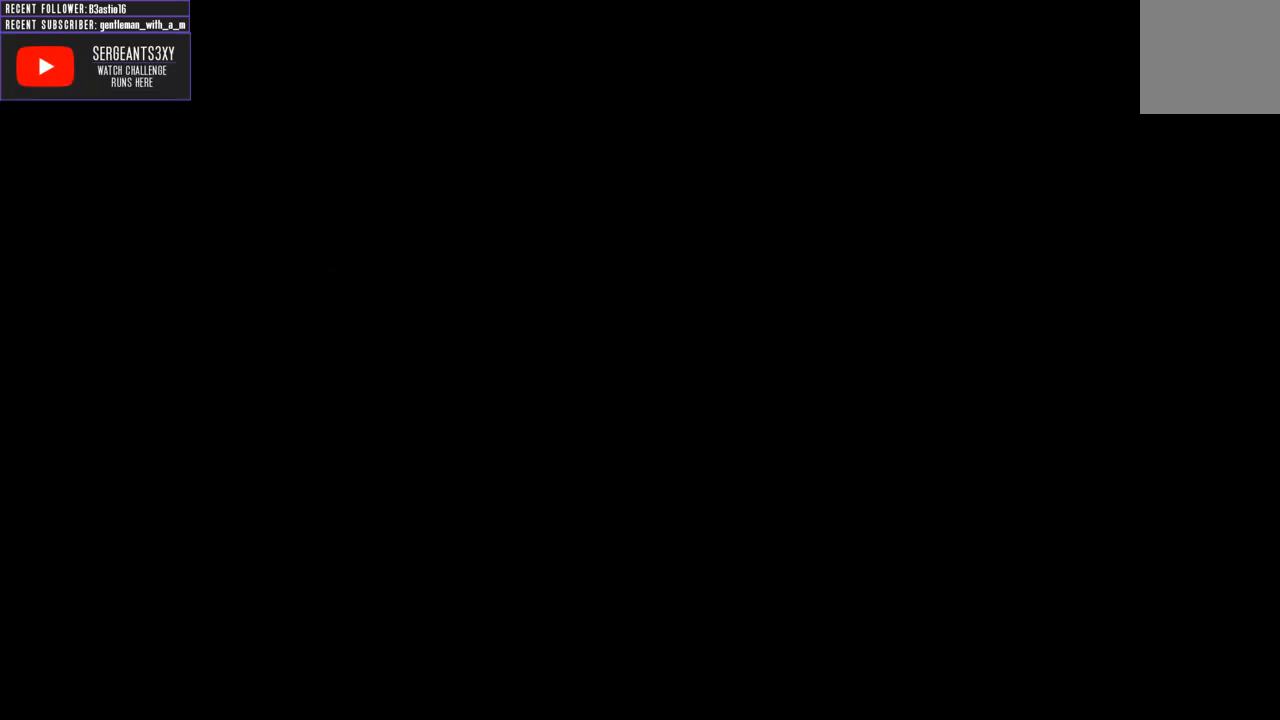
{"buttons": [], "left_stick": "center", "right_stick": "center", "events": []}
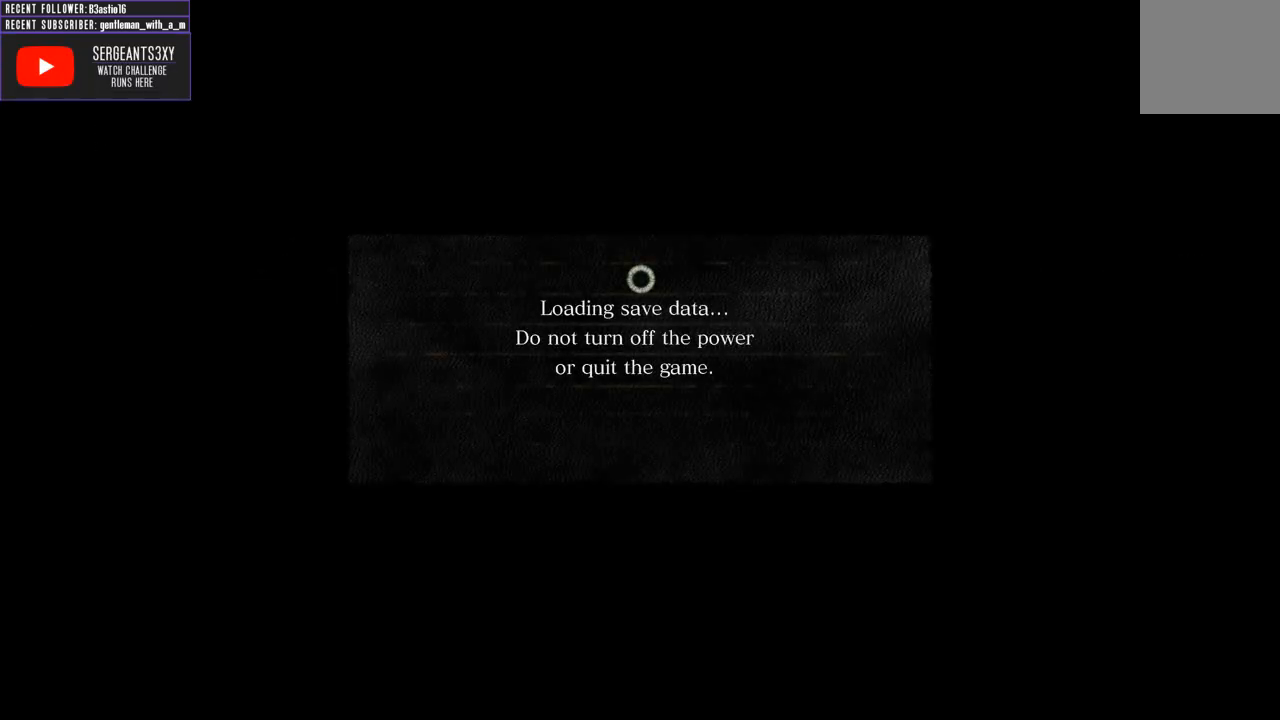
{"buttons": [], "left_stick": "center", "right_stick": "center", "events": []}
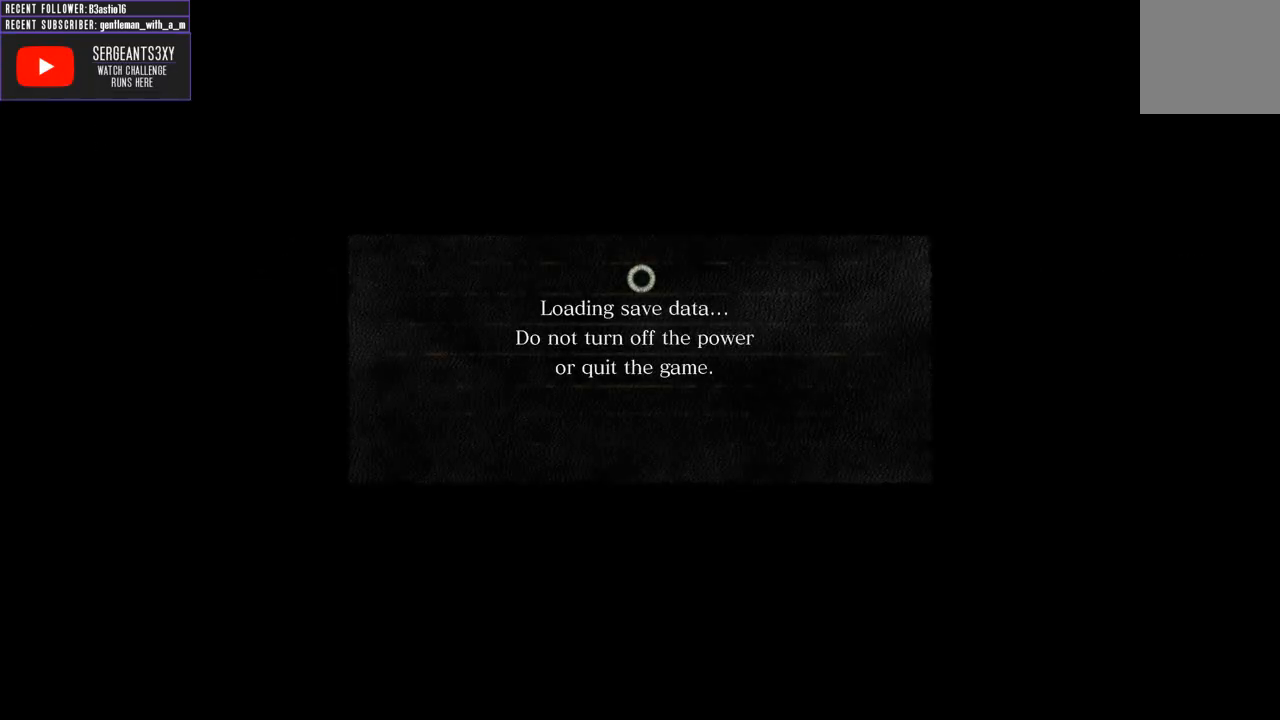
{"buttons": [], "left_stick": "center", "right_stick": "center", "events": []}
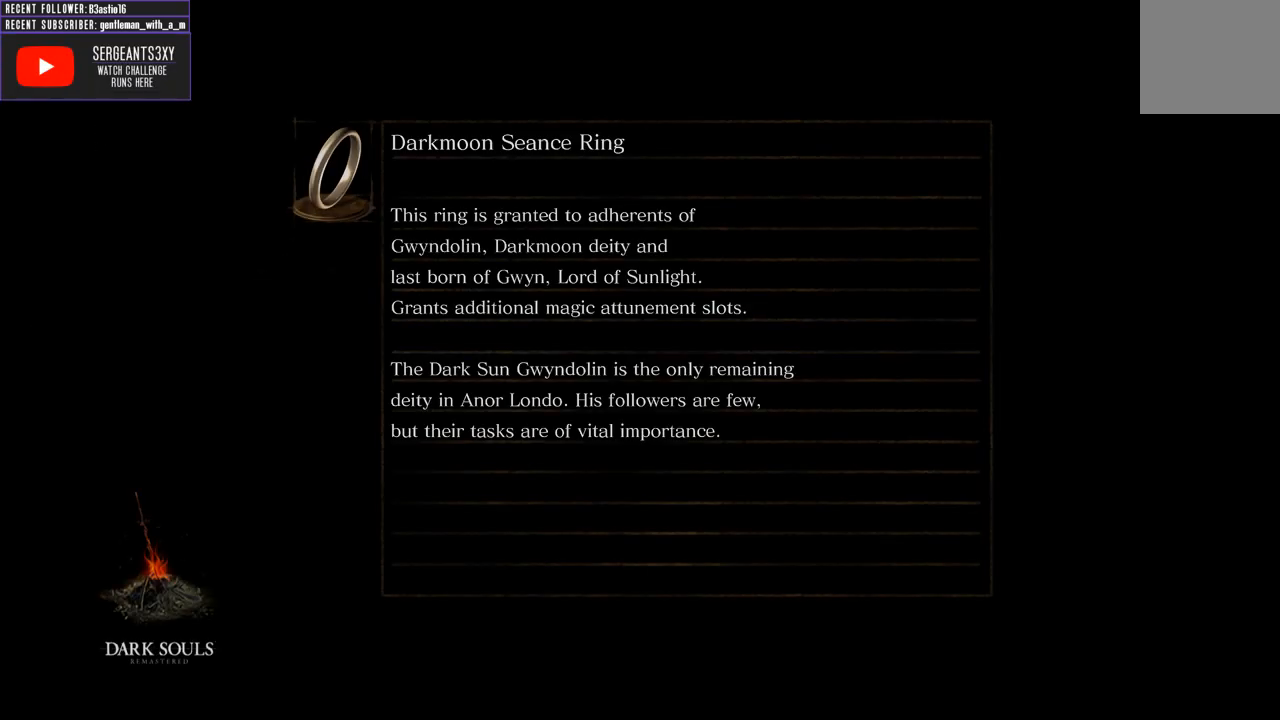
{"buttons": [], "left_stick": "center", "right_stick": "center", "events": []}
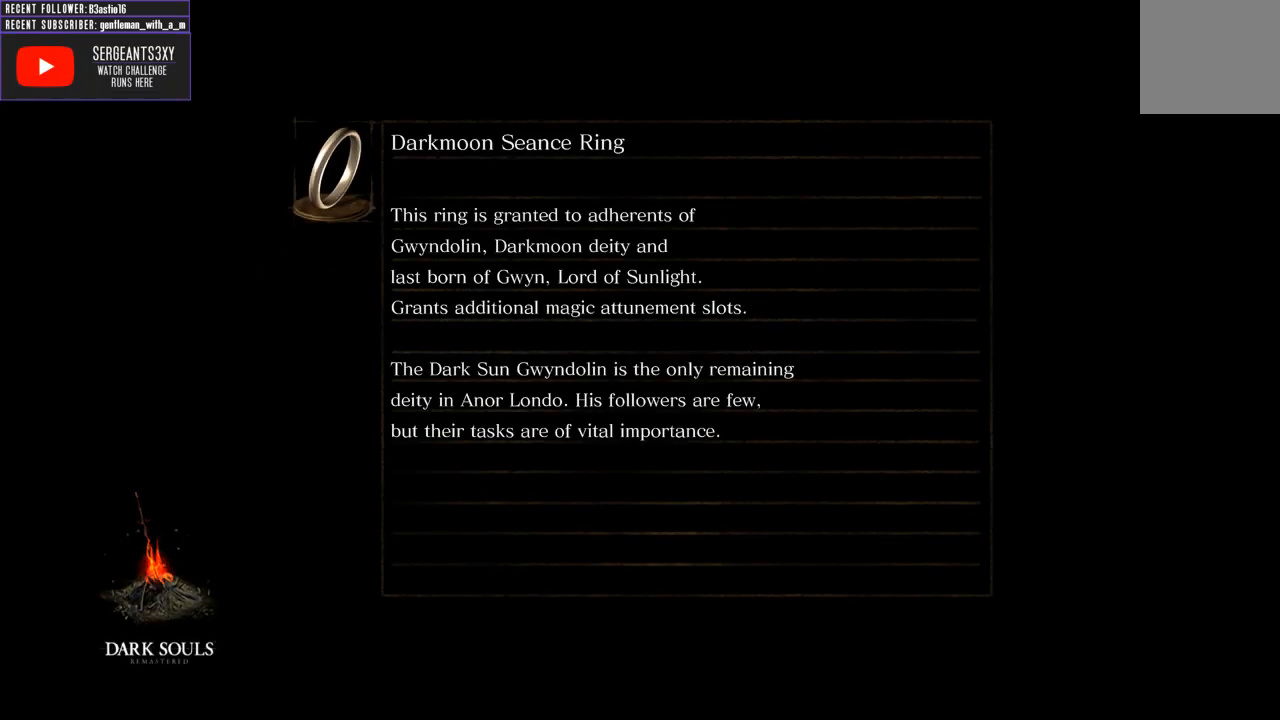
{"buttons": [], "left_stick": "center", "right_stick": "center", "events": []}
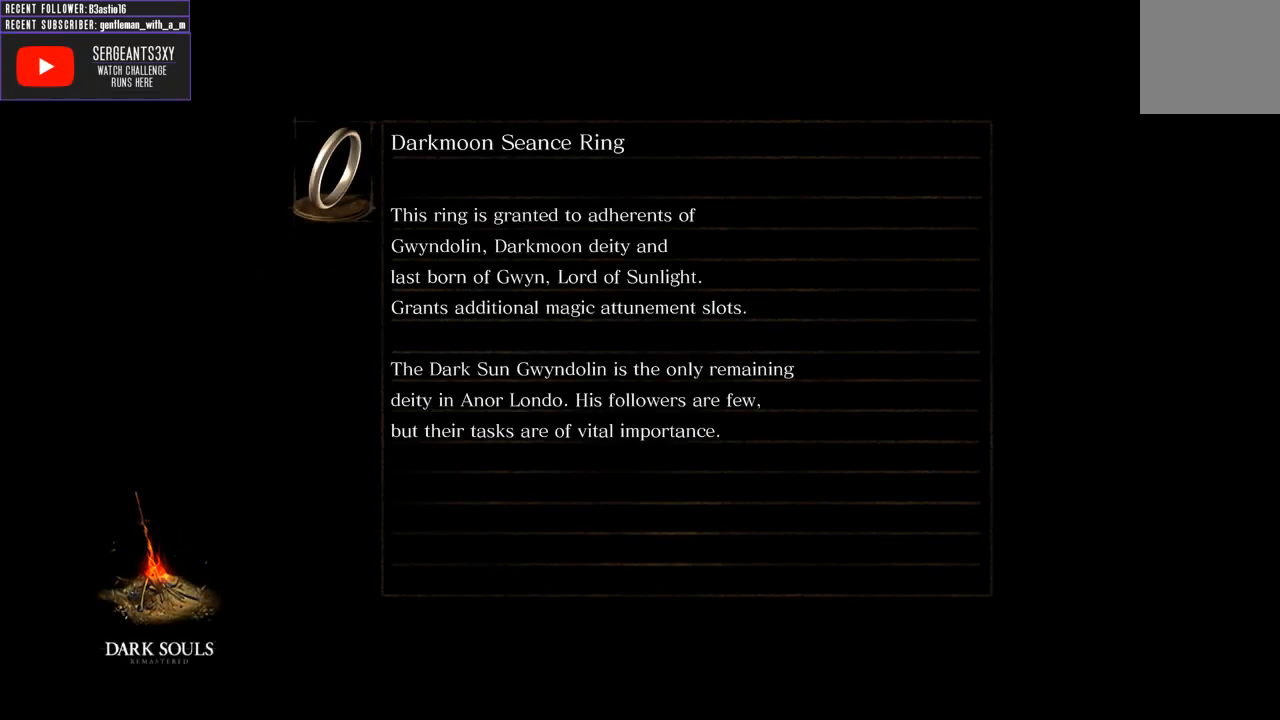
{"buttons": [], "left_stick": "center", "right_stick": "center", "events": []}
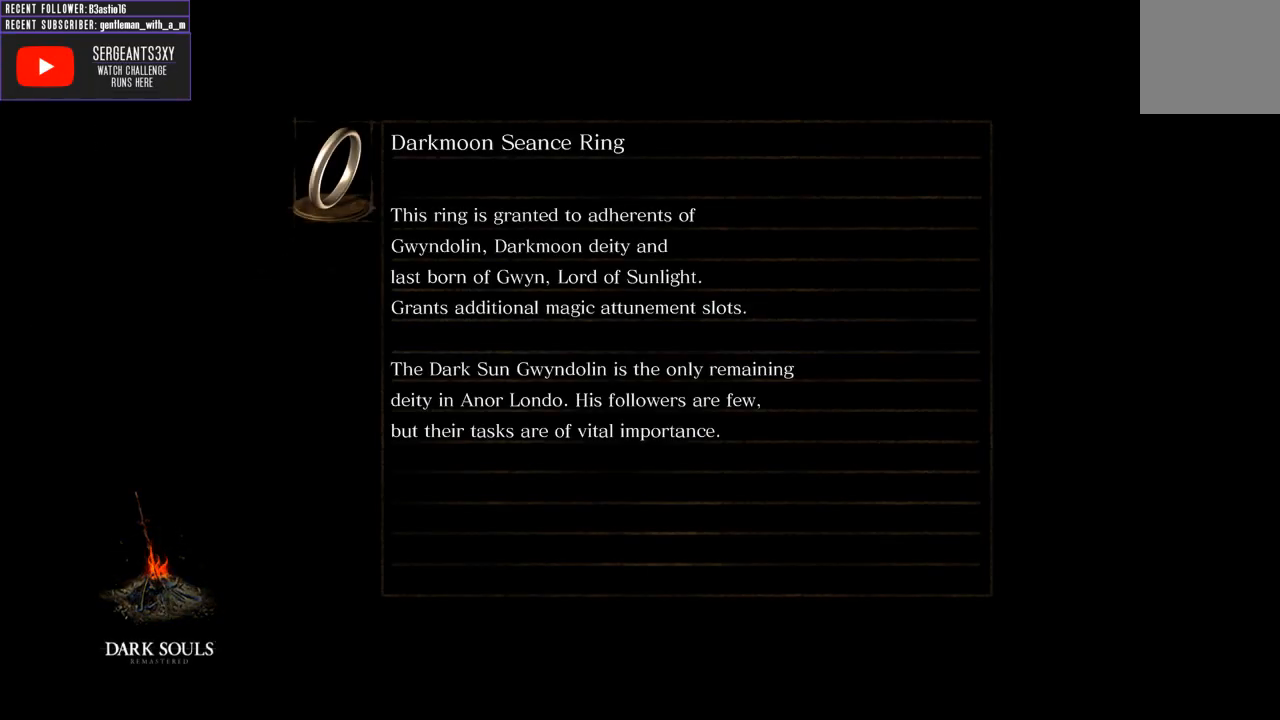
{"buttons": [], "left_stick": "center", "right_stick": "center", "events": []}
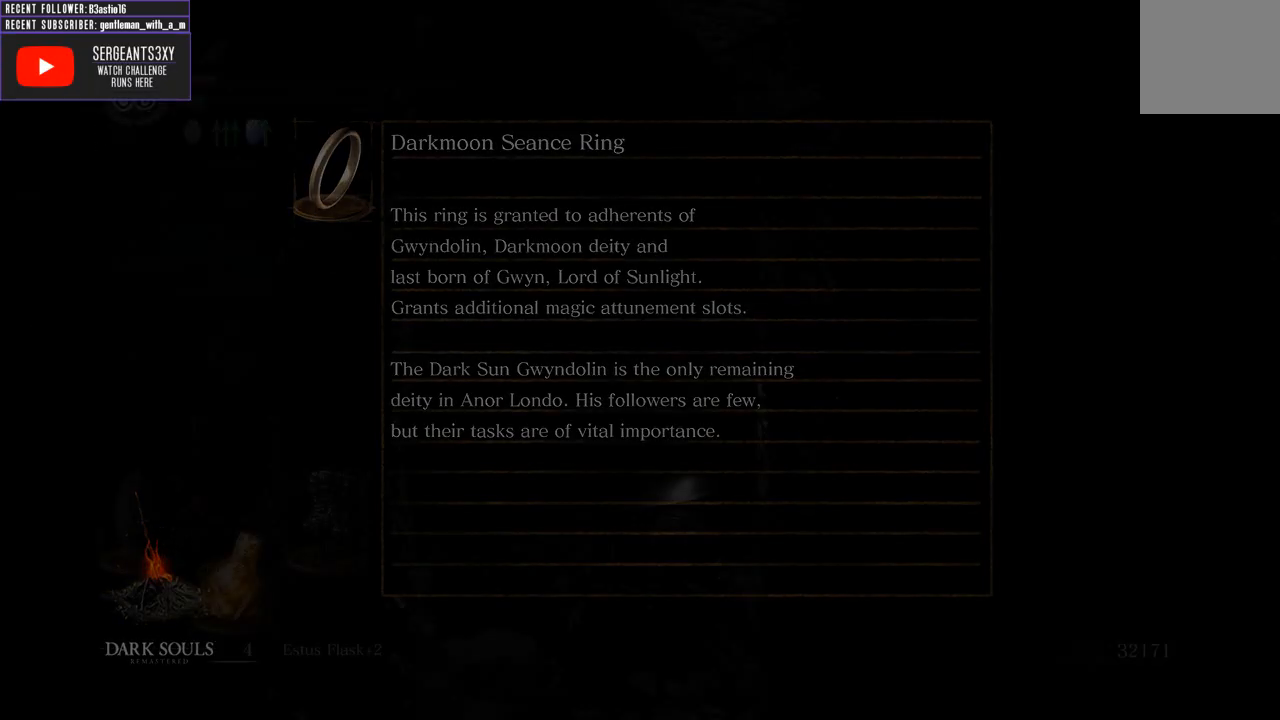
{"buttons": [], "left_stick": "center", "right_stick": "center", "events": []}
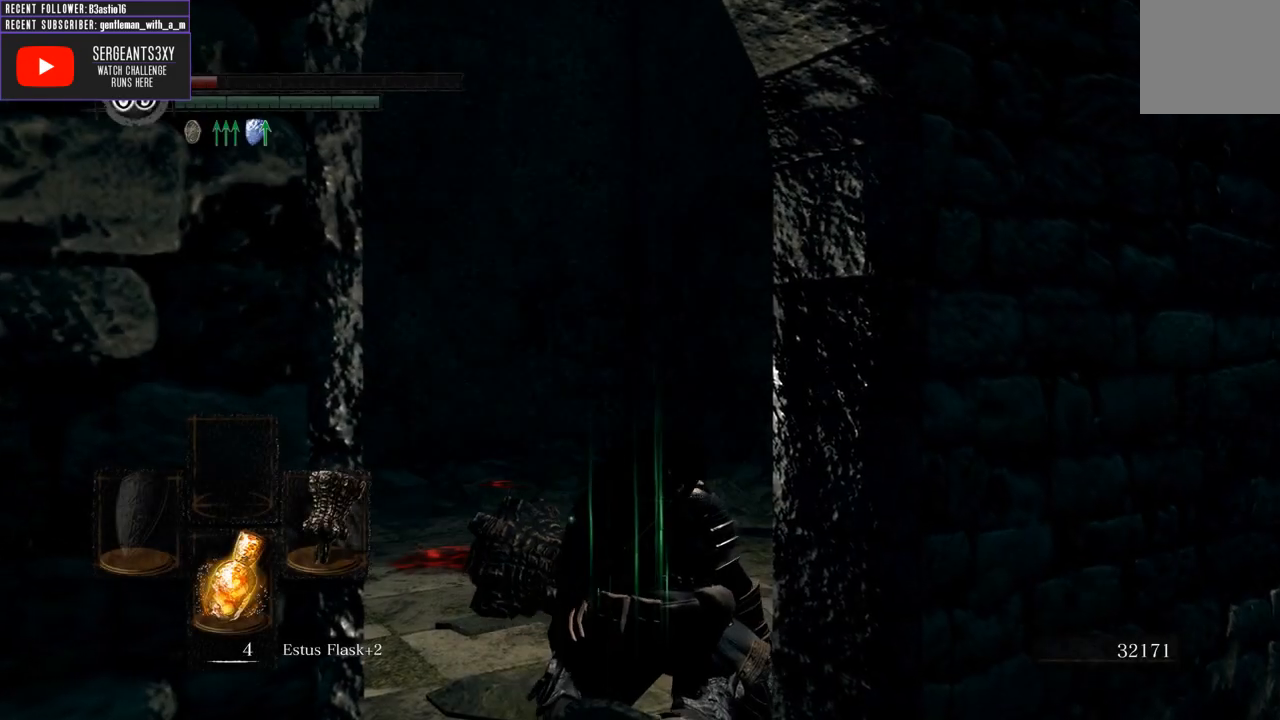
{"buttons": [], "left_stick": "center", "right_stick": "center", "events": [[200, "right_stick", "up-left"], [417, "right_stick", "center"]]}
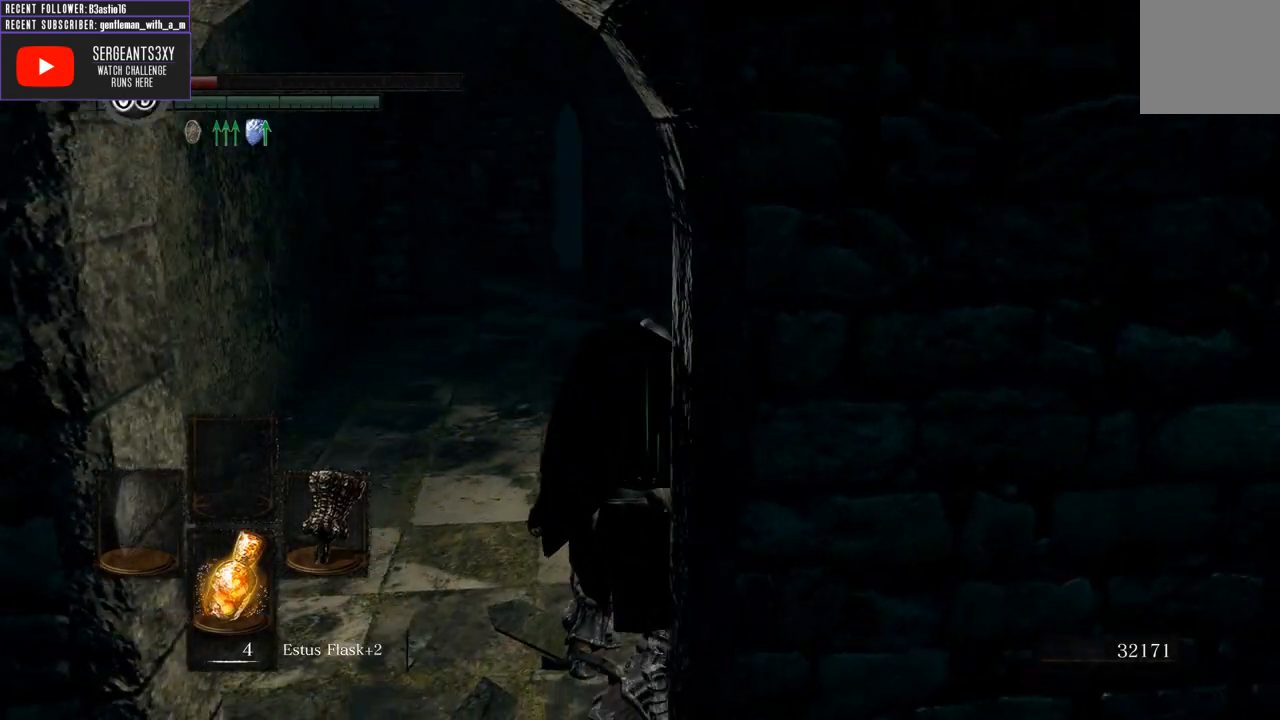
{"buttons": [], "left_stick": "up-left", "right_stick": "center", "events": [[83, "left_stick", "up-left"], [250, "right_stick", "right"], [433, "right_stick", "center"]]}
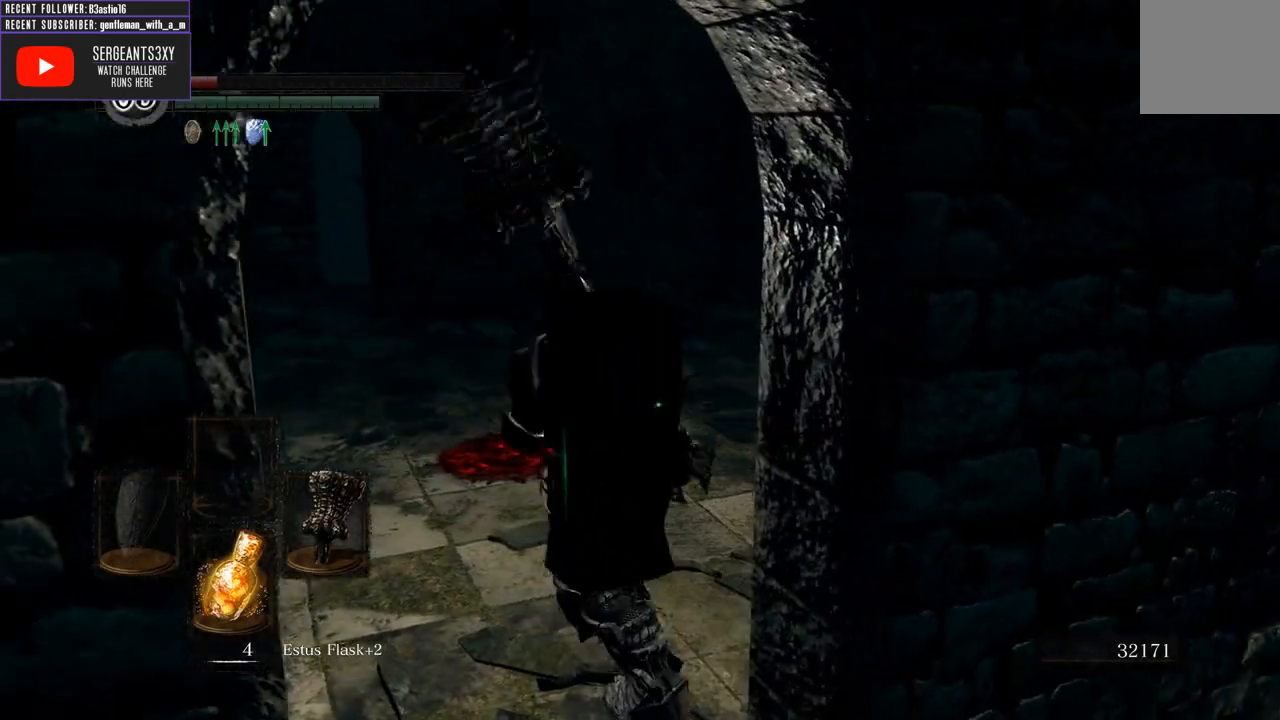
{"buttons": [], "left_stick": "up-left", "right_stick": "center", "events": [[117, "right_stick", "right"], [383, "right_stick", "center"]]}
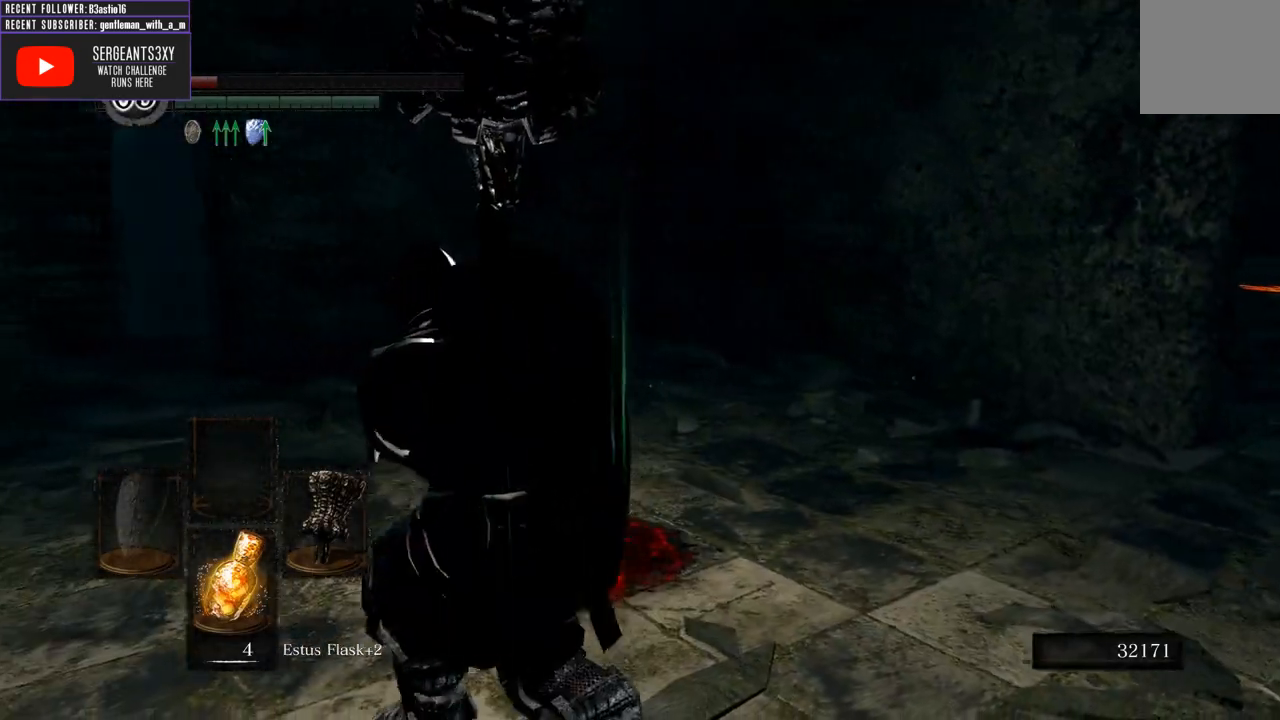
{"buttons": [], "left_stick": "center", "right_stick": "center", "events": [[250, "left_stick", "center"], [267, "X", "down"], [350, "X", "up"]]}
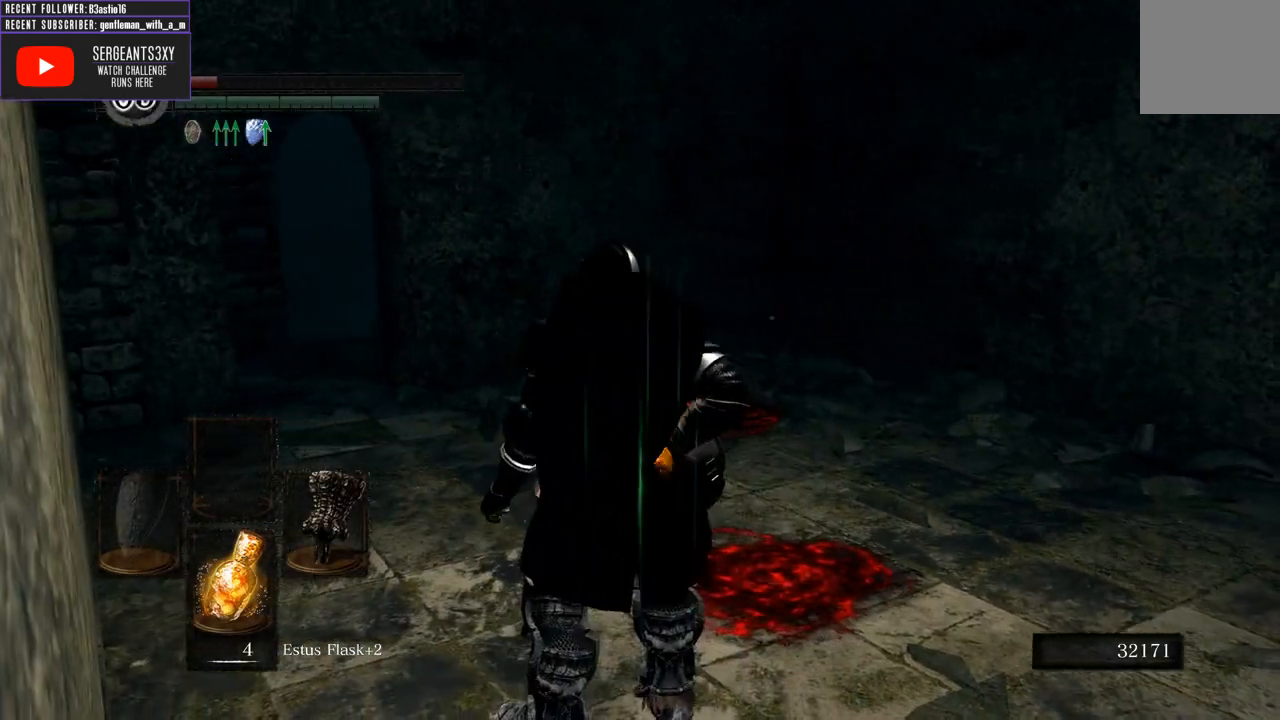
{"buttons": [], "left_stick": "center", "right_stick": "right", "events": [[400, "right_stick", "right"]]}
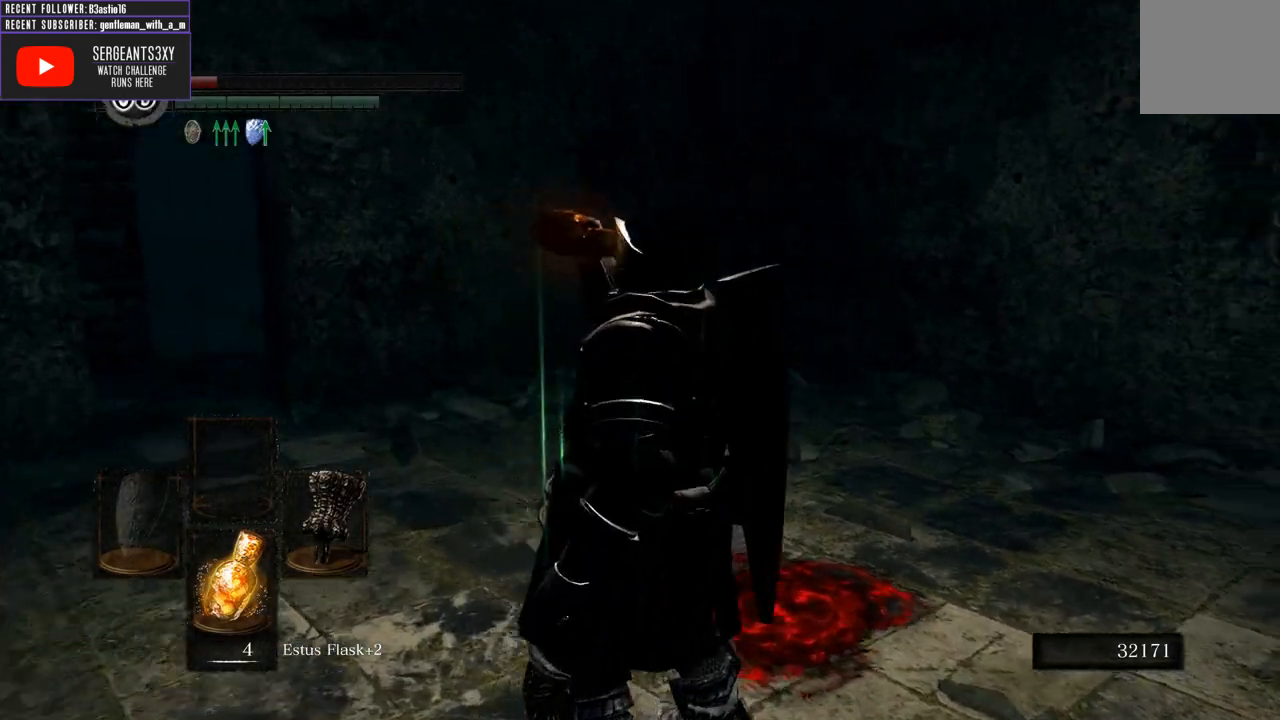
{"buttons": ["DPAD_DOWN"], "left_stick": "center", "right_stick": "center", "events": [[167, "right_stick", "center"], [217, "DPAD_DOWN", "down"], [333, "DPAD_DOWN", "up"], [433, "DPAD_DOWN", "down"]]}
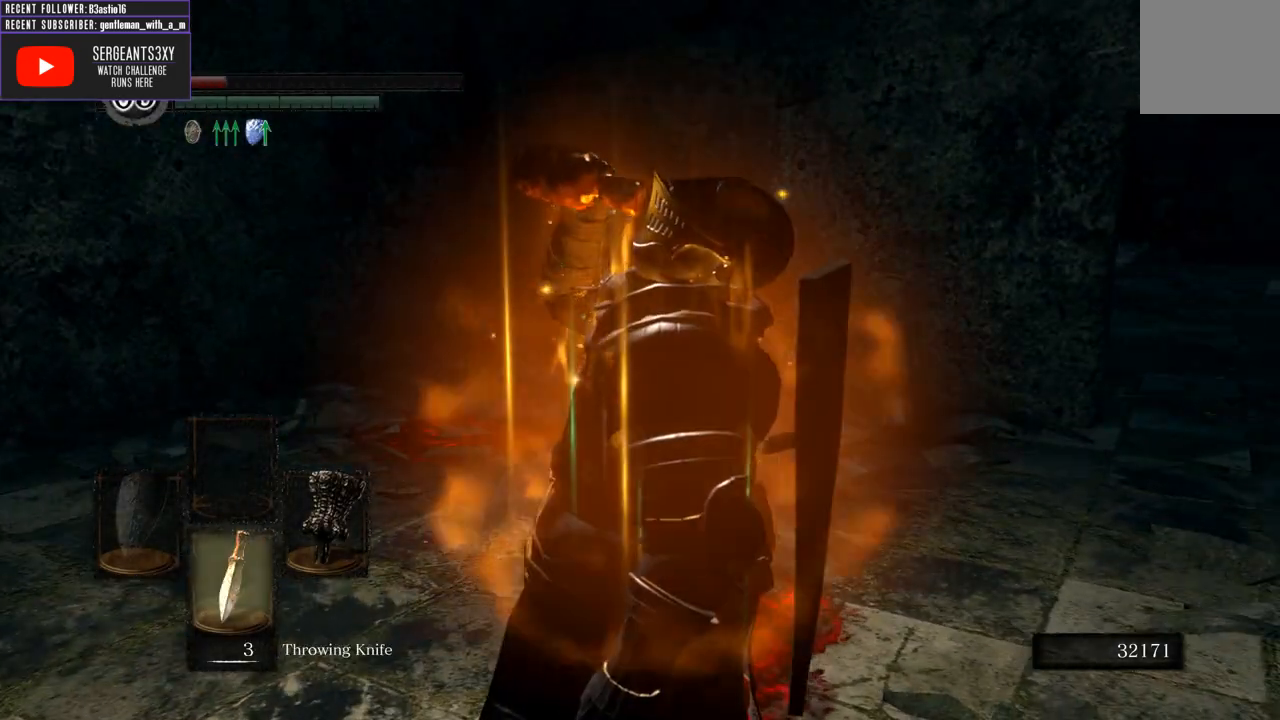
{"buttons": [], "left_stick": "center", "right_stick": "center", "events": [[17, "DPAD_DOWN", "up"], [283, "right_stick", "right"], [317, "DPAD_DOWN", "down"], [383, "DPAD_DOWN", "up"], [450, "right_stick", "center"]]}
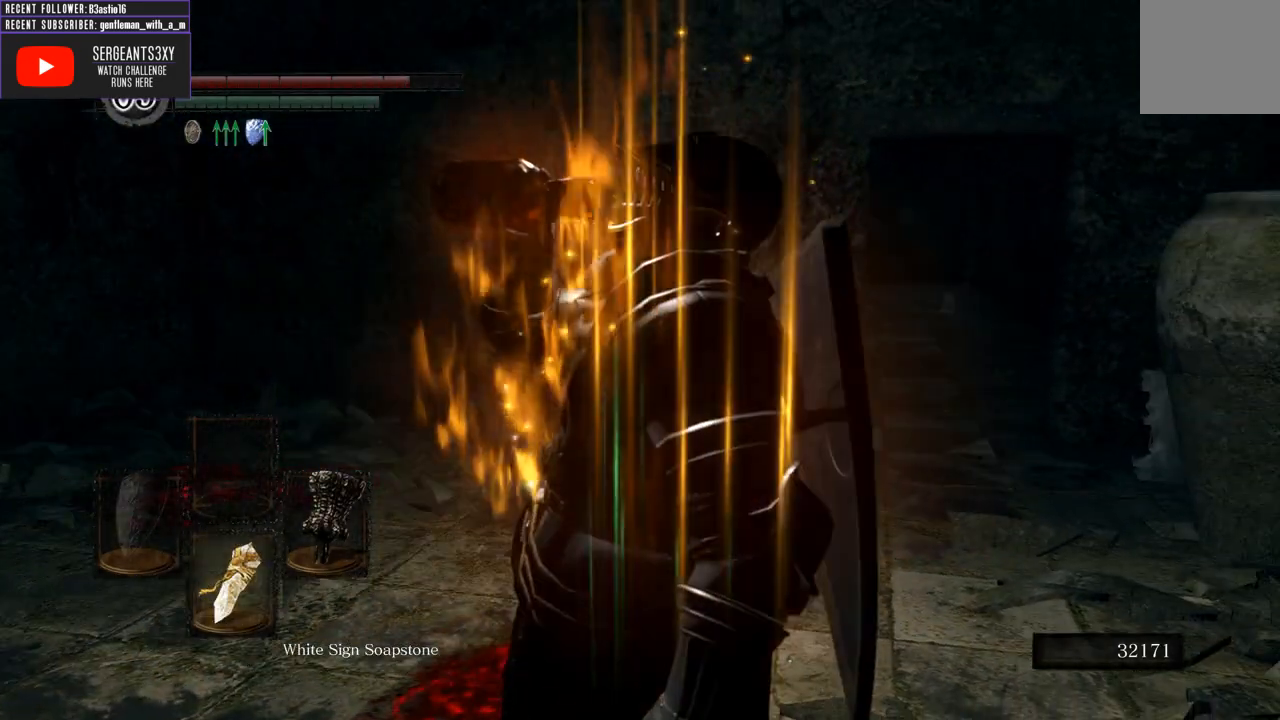
{"buttons": [], "left_stick": "center", "right_stick": "center", "events": []}
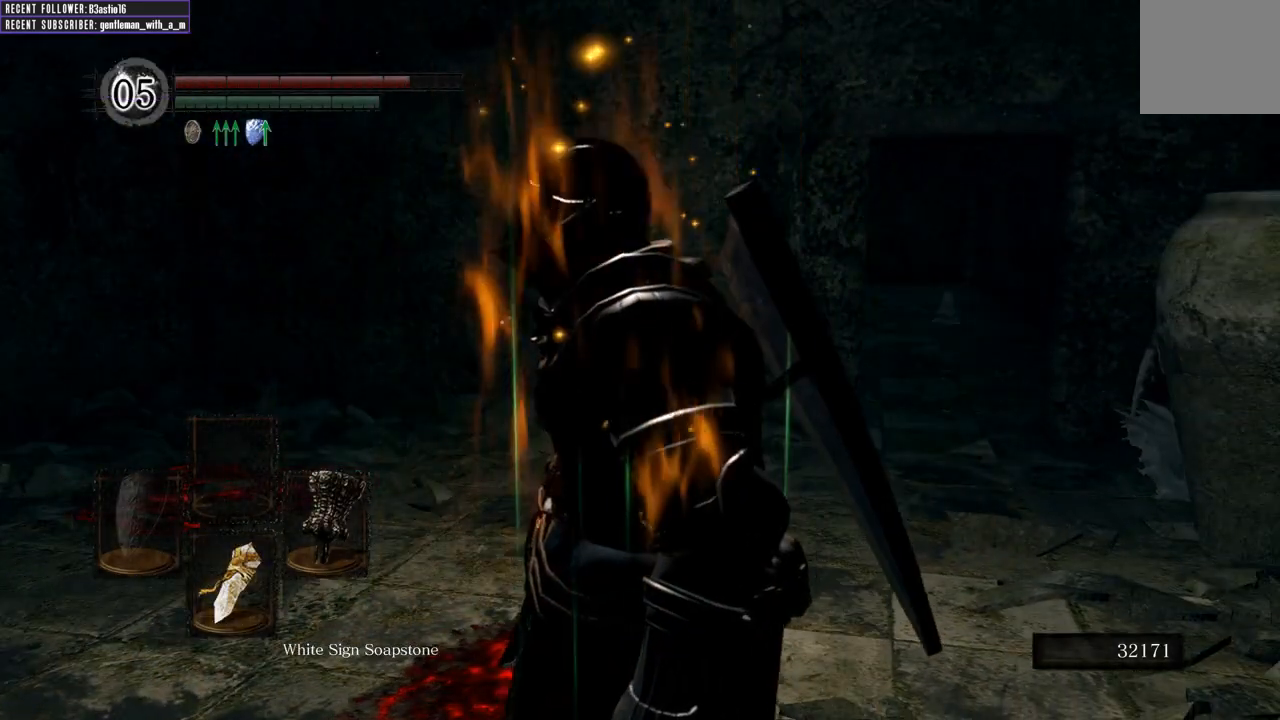
{"buttons": [], "left_stick": "up-left", "right_stick": "left", "events": [[50, "DPAD_DOWN", "down"], [133, "DPAD_DOWN", "up"], [300, "left_stick", "up-left"], [417, "right_stick", "left"]]}
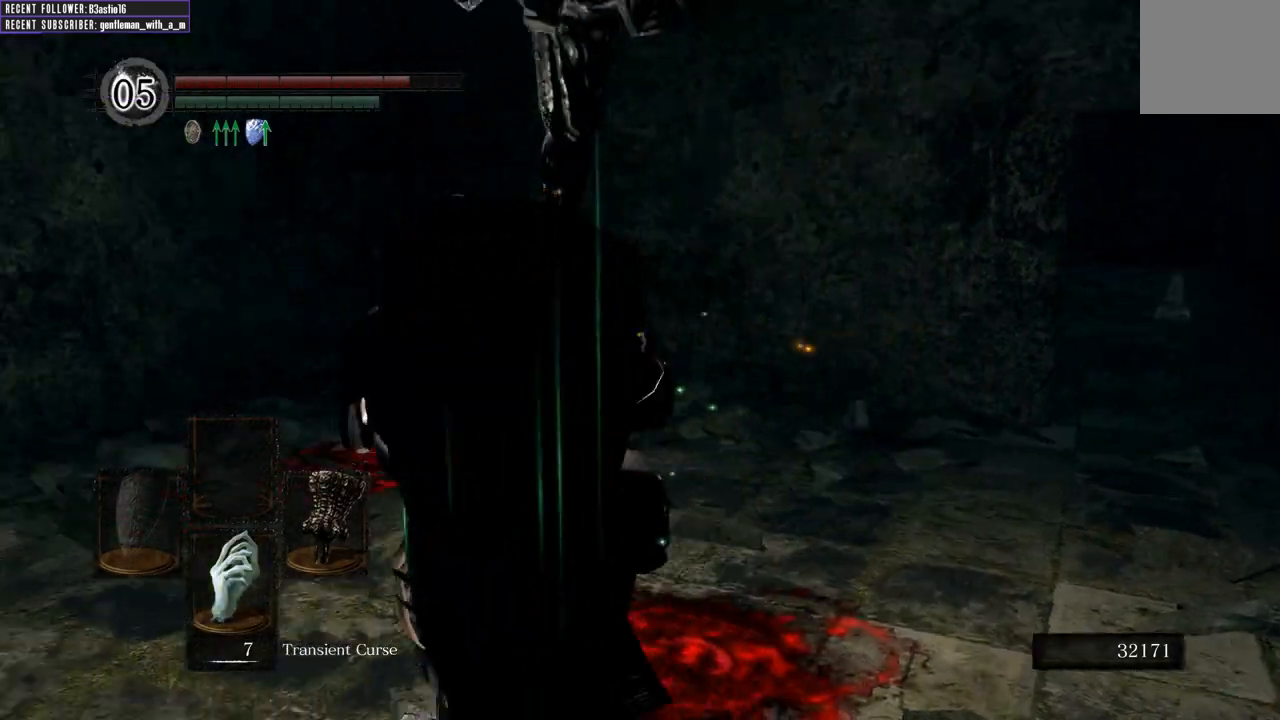
{"buttons": [], "left_stick": "up-left", "right_stick": "center", "events": [[117, "right_stick", "center"]]}